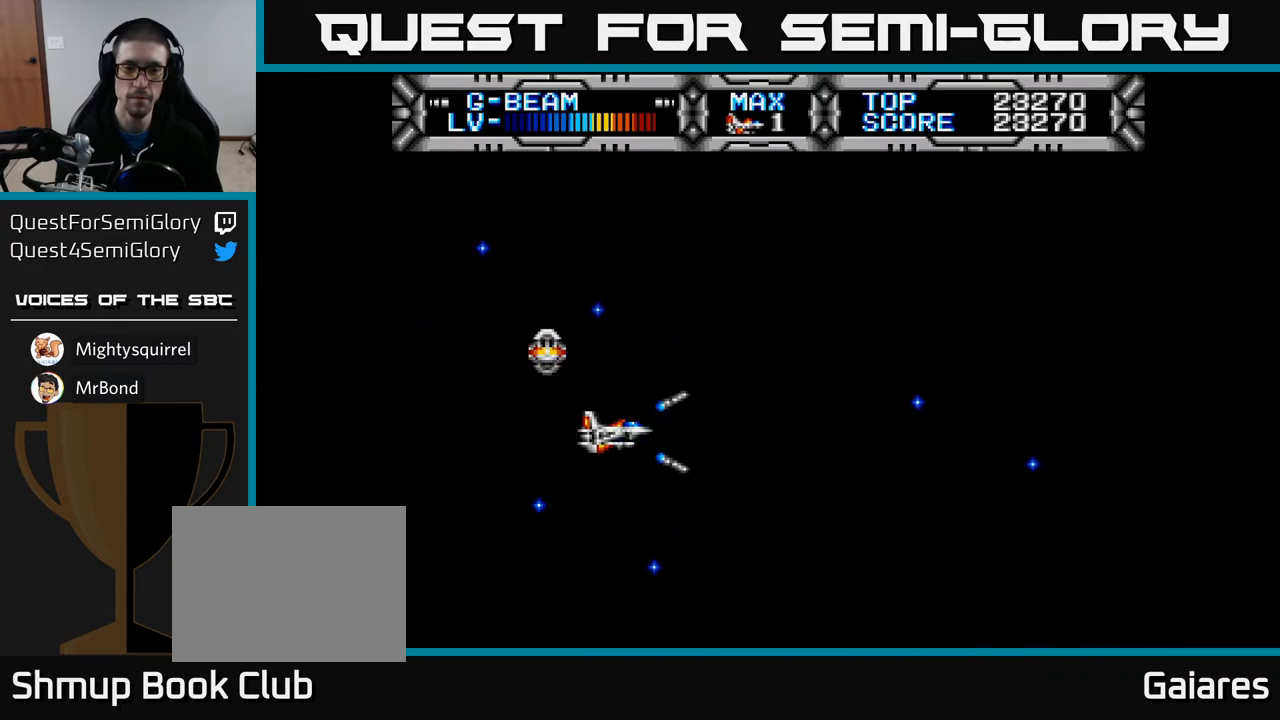
Gameplay with a controller (Xbox layout); each line is a JSON object with the inputs held at the frame after it. "events" lists button and stick changes between this image and that frame as [ms after this image, input, new state], when the widget could be followed in between.
{"buttons": [], "left_stick": "center", "right_stick": "center", "events": [[83, "X", "up"], [133, "DPAD_UP", "down"], [183, "DPAD_RIGHT", "down"], [183, "DPAD_UP", "up"], [233, "DPAD_RIGHT", "up"]]}
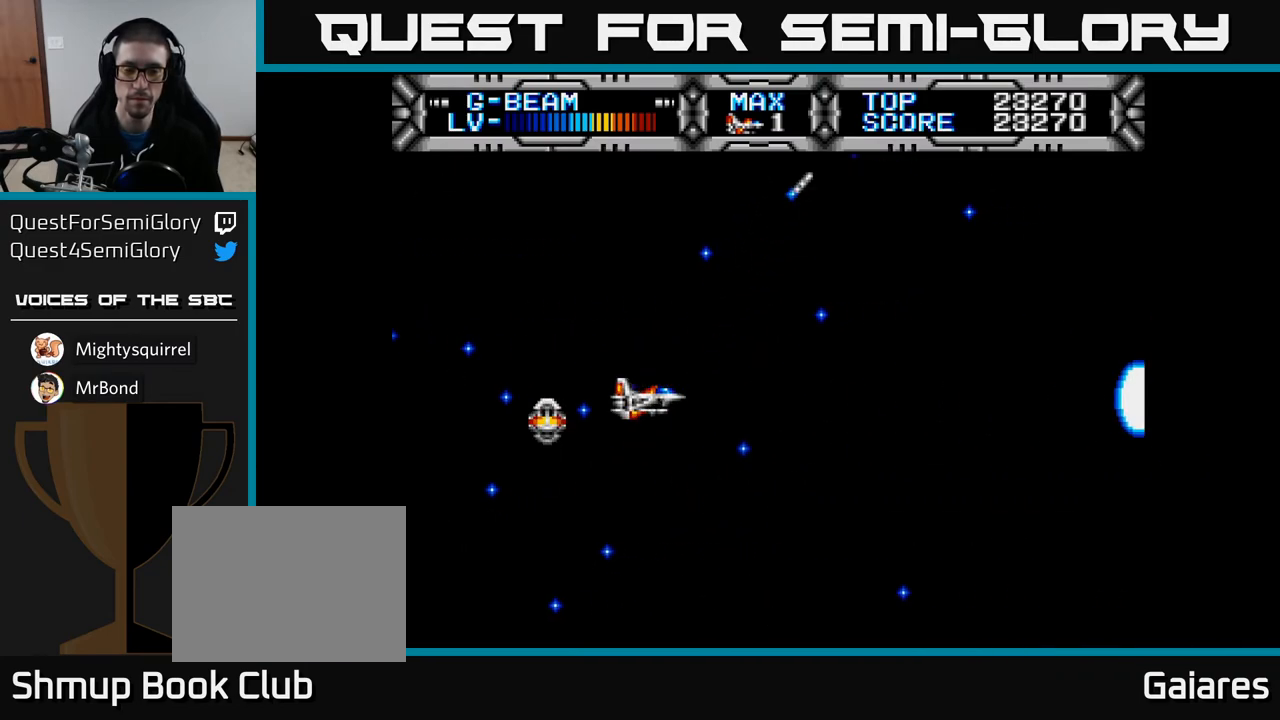
{"buttons": [], "left_stick": "center", "right_stick": "center", "events": []}
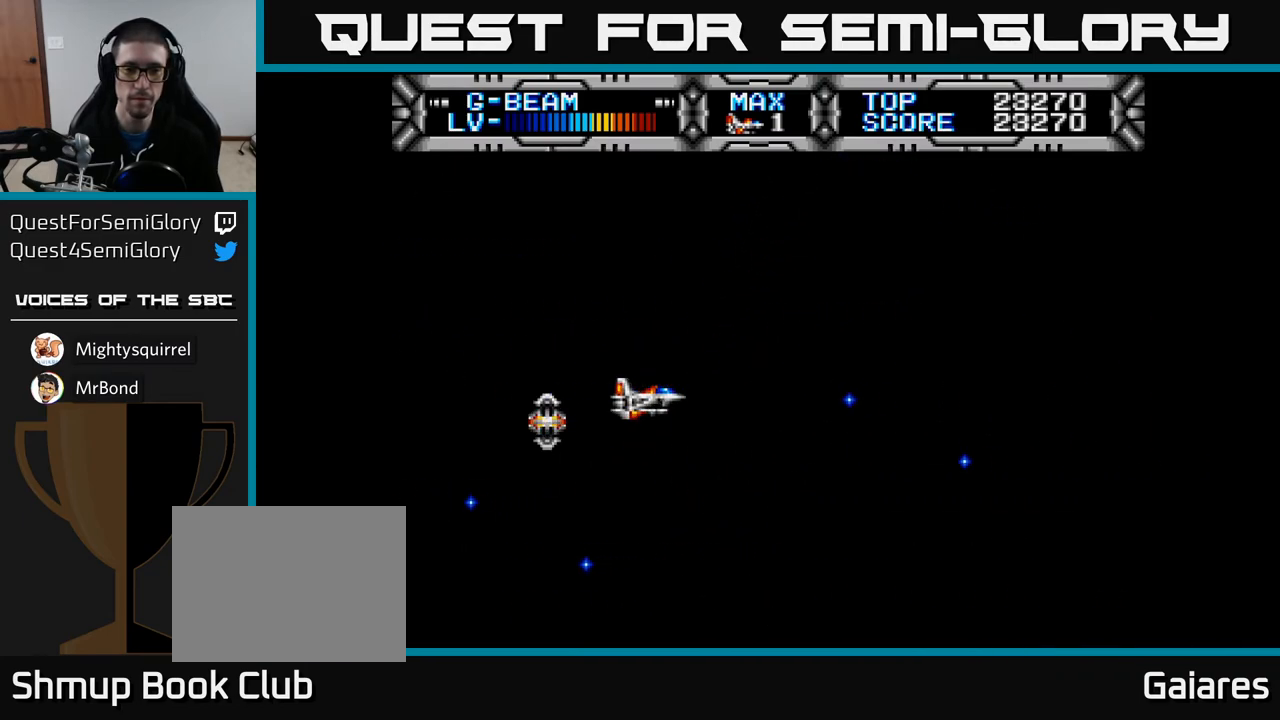
{"buttons": [], "left_stick": "center", "right_stick": "center", "events": []}
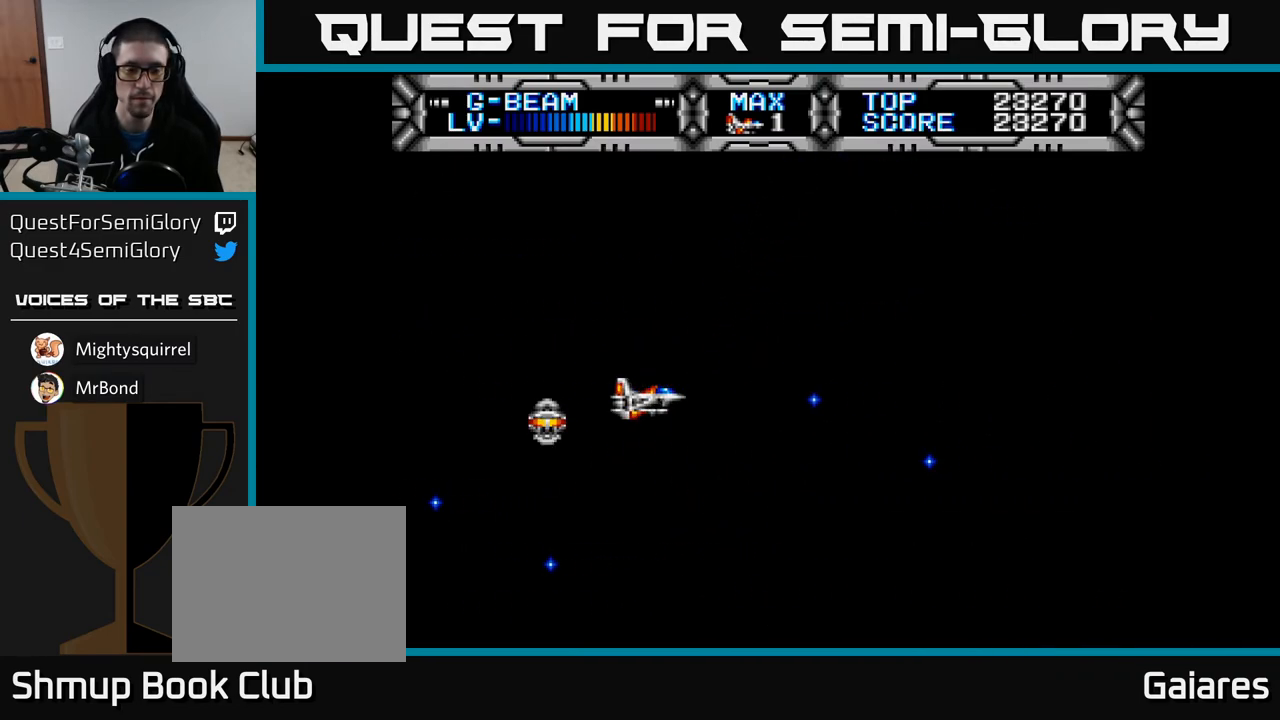
{"buttons": [], "left_stick": "center", "right_stick": "center", "events": []}
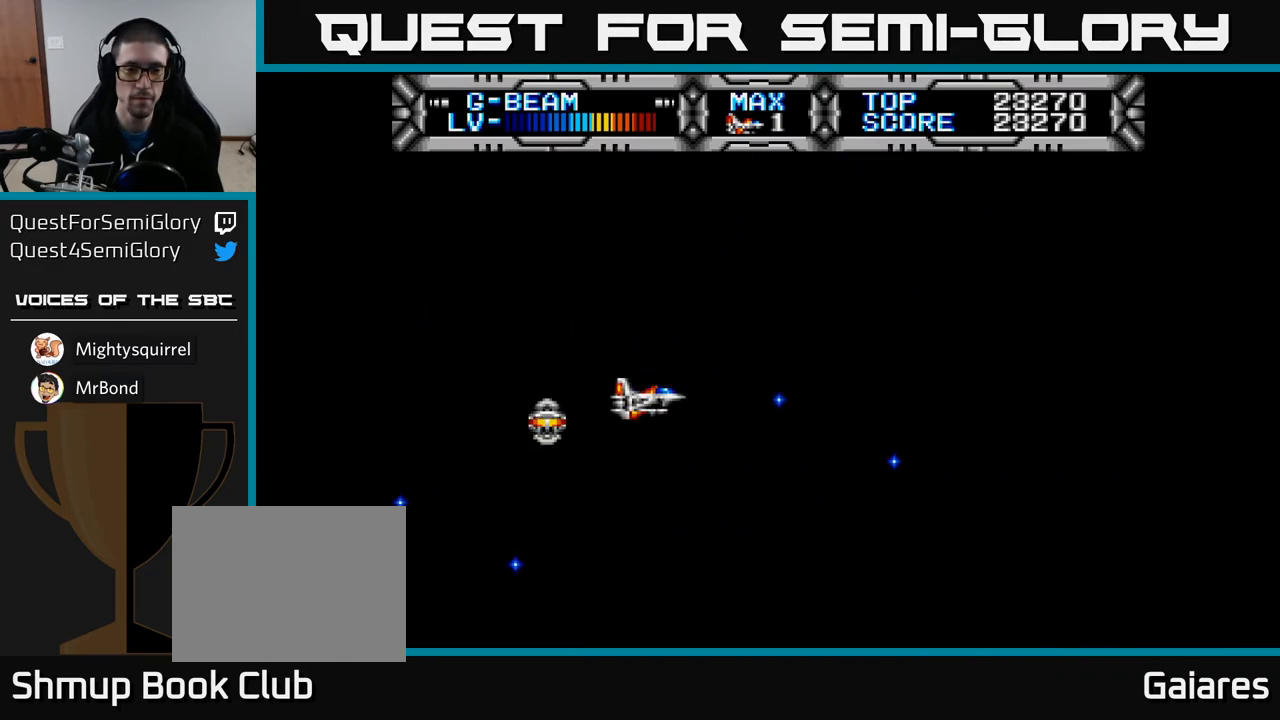
{"buttons": ["X", "DPAD_DOWN"], "left_stick": "center", "right_stick": "center", "events": [[167, "DPAD_UP", "down"], [300, "DPAD_LEFT", "down"], [317, "X", "down"], [350, "DPAD_UP", "up"], [467, "DPAD_DOWN", "down"], [500, "DPAD_LEFT", "up"]]}
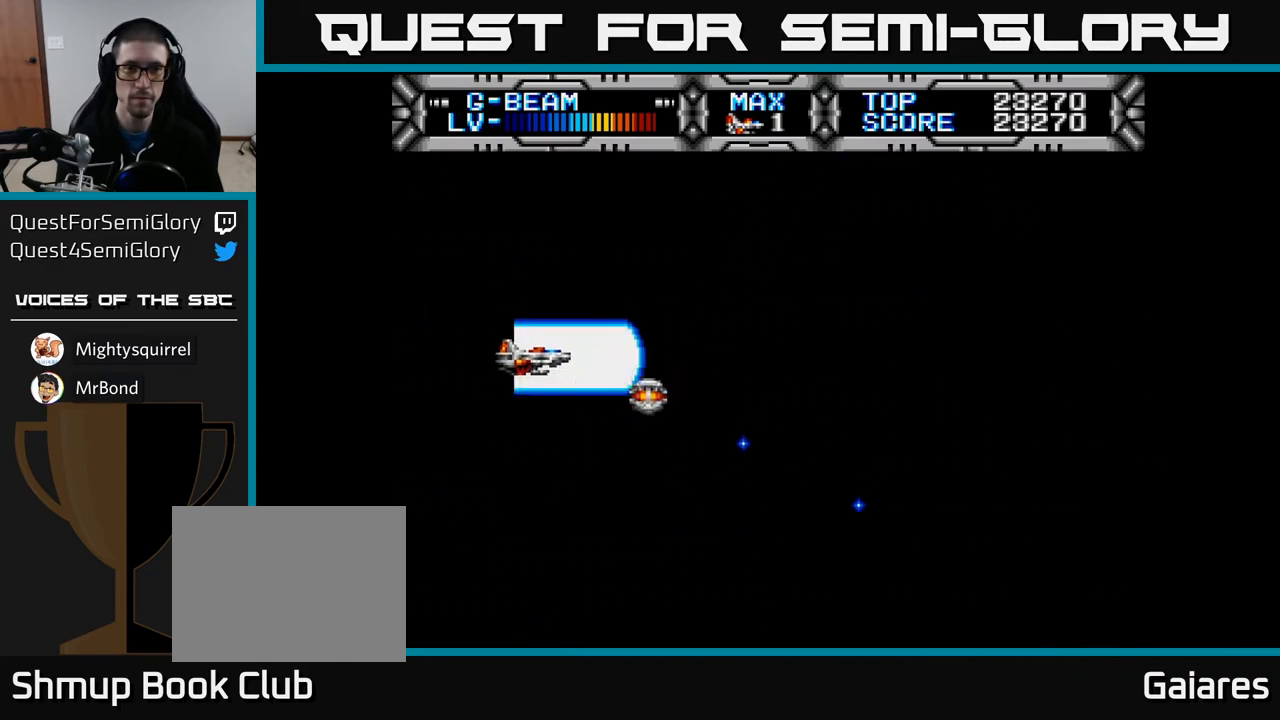
{"buttons": ["X", "DPAD_UP"], "left_stick": "center", "right_stick": "center", "events": [[100, "DPAD_RIGHT", "down"], [200, "DPAD_DOWN", "up"], [383, "DPAD_RIGHT", "up"], [400, "DPAD_UP", "down"]]}
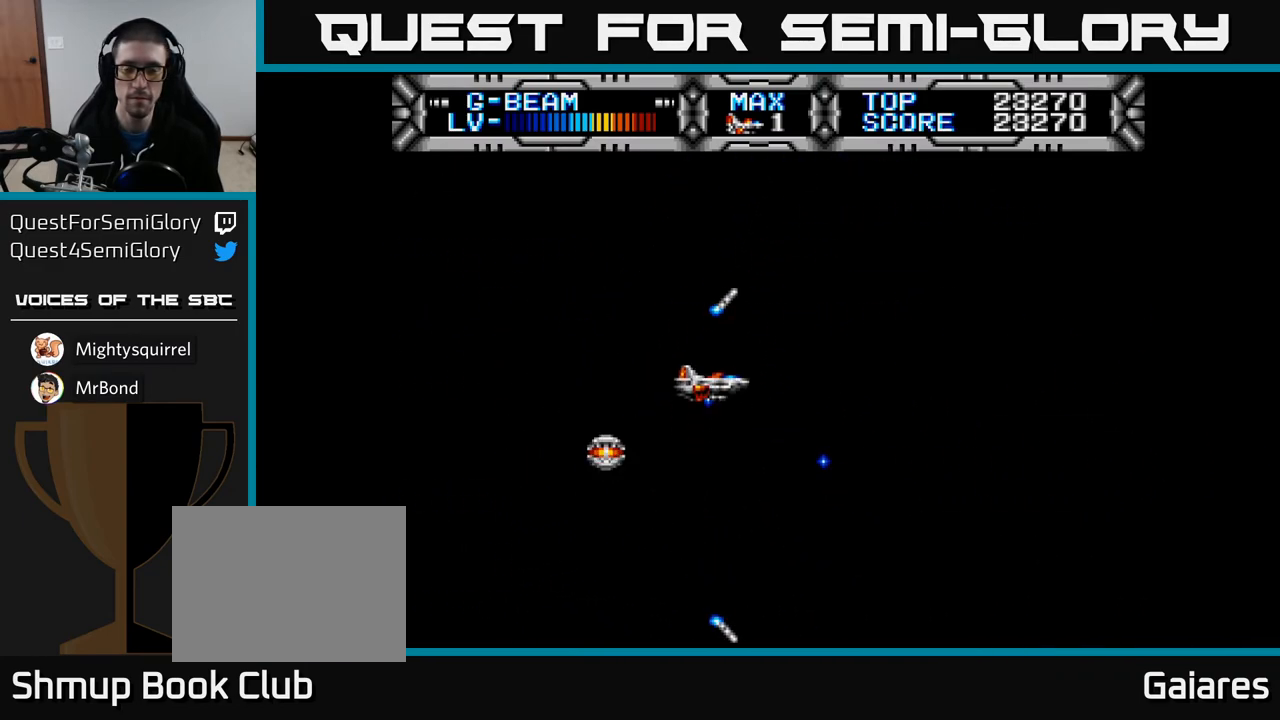
{"buttons": ["X", "DPAD_RIGHT"], "left_stick": "center", "right_stick": "center", "events": [[17, "DPAD_LEFT", "down"], [100, "DPAD_UP", "up"], [183, "DPAD_DOWN", "down"], [233, "DPAD_LEFT", "up"], [333, "DPAD_RIGHT", "down"], [383, "DPAD_DOWN", "up"]]}
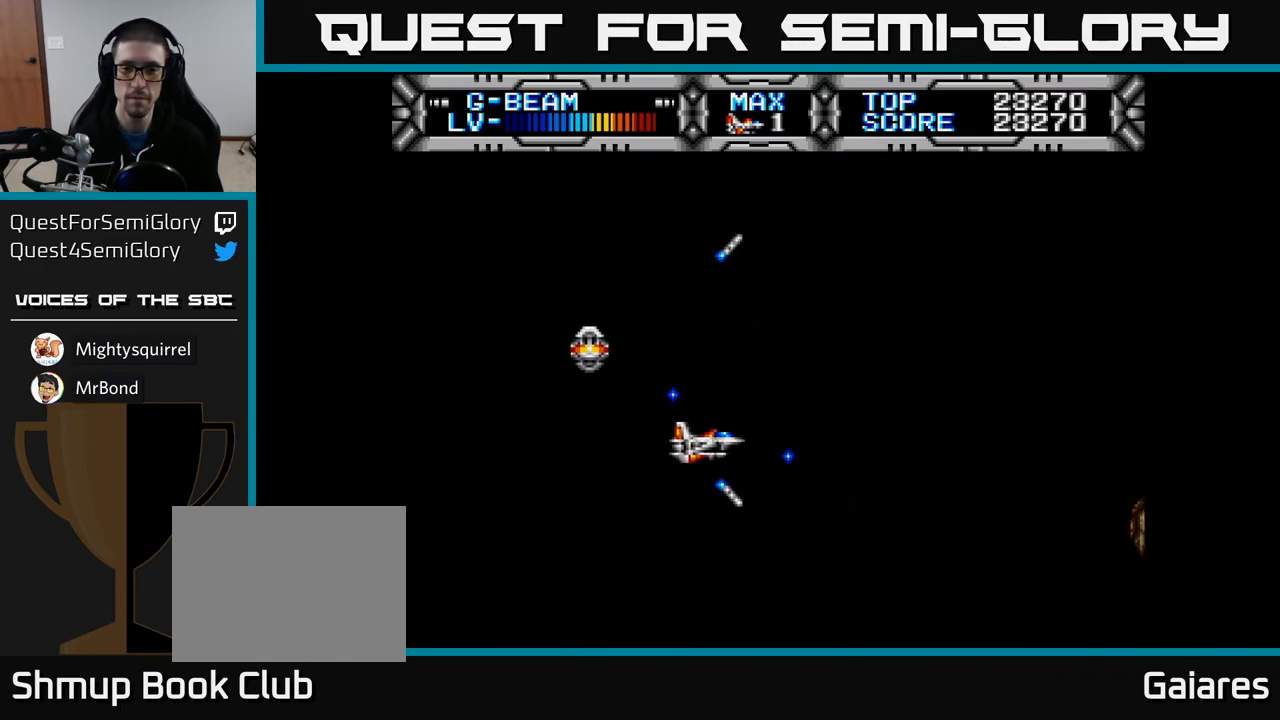
{"buttons": ["X"], "left_stick": "center", "right_stick": "center", "events": [[67, "DPAD_RIGHT", "up"], [67, "DPAD_UP", "down"], [183, "DPAD_LEFT", "down"], [217, "DPAD_UP", "up"], [317, "DPAD_DOWN", "down"], [333, "DPAD_LEFT", "up"], [467, "DPAD_DOWN", "up"]]}
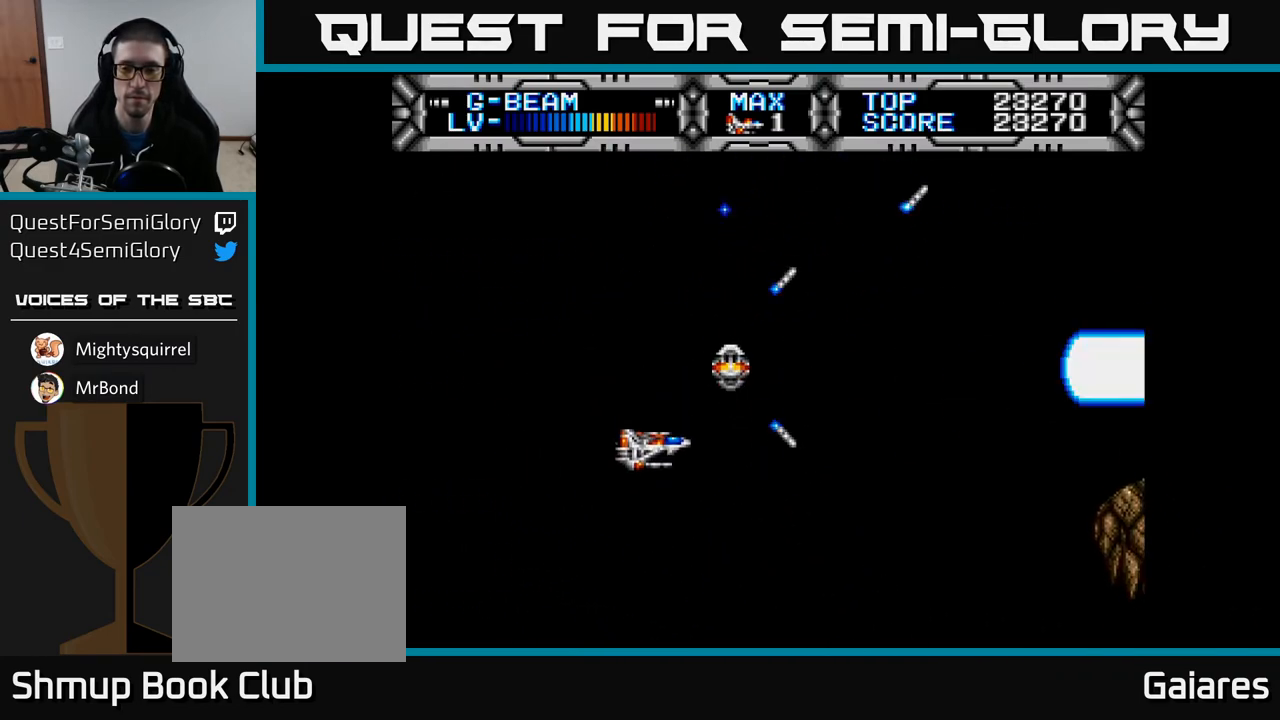
{"buttons": ["X", "DPAD_RIGHT"], "left_stick": "center", "right_stick": "center", "events": [[267, "X", "up"], [283, "X", "down"], [333, "DPAD_DOWN", "down"], [417, "DPAD_RIGHT", "down"], [467, "DPAD_DOWN", "up"]]}
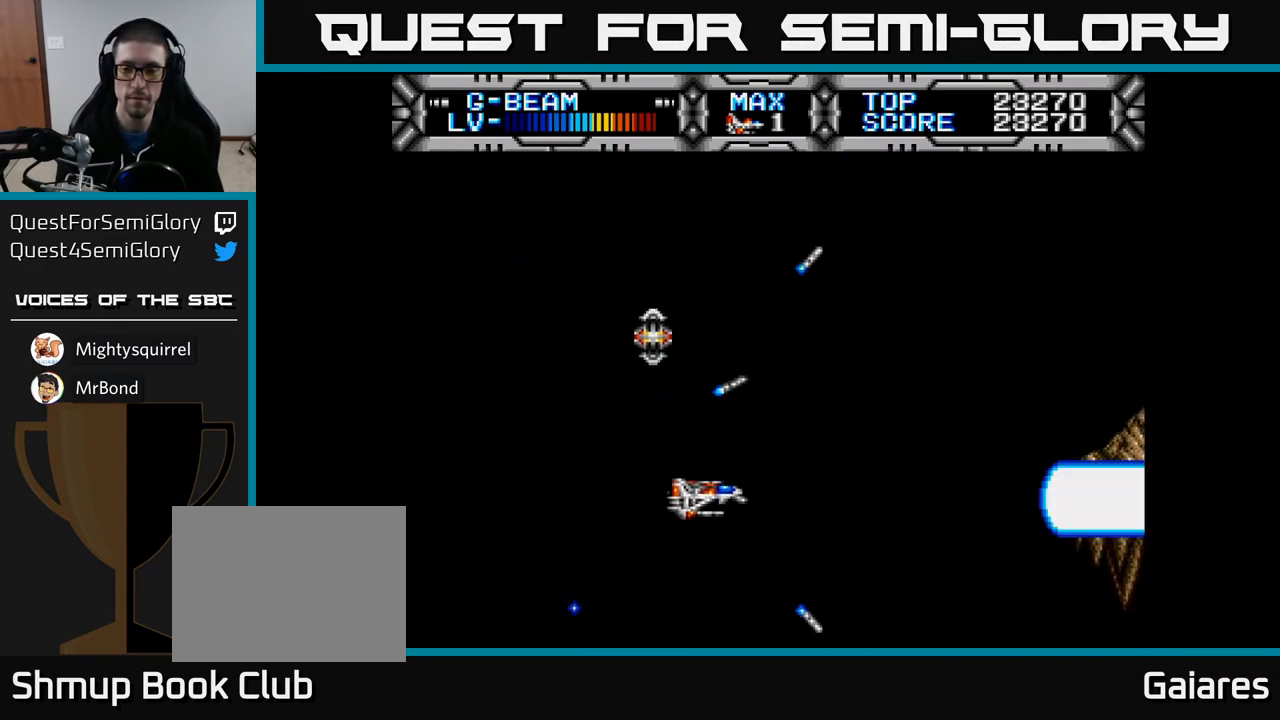
{"buttons": ["X", "DPAD_DOWN"], "left_stick": "center", "right_stick": "center", "events": [[33, "DPAD_RIGHT", "up"], [300, "DPAD_DOWN", "down"]]}
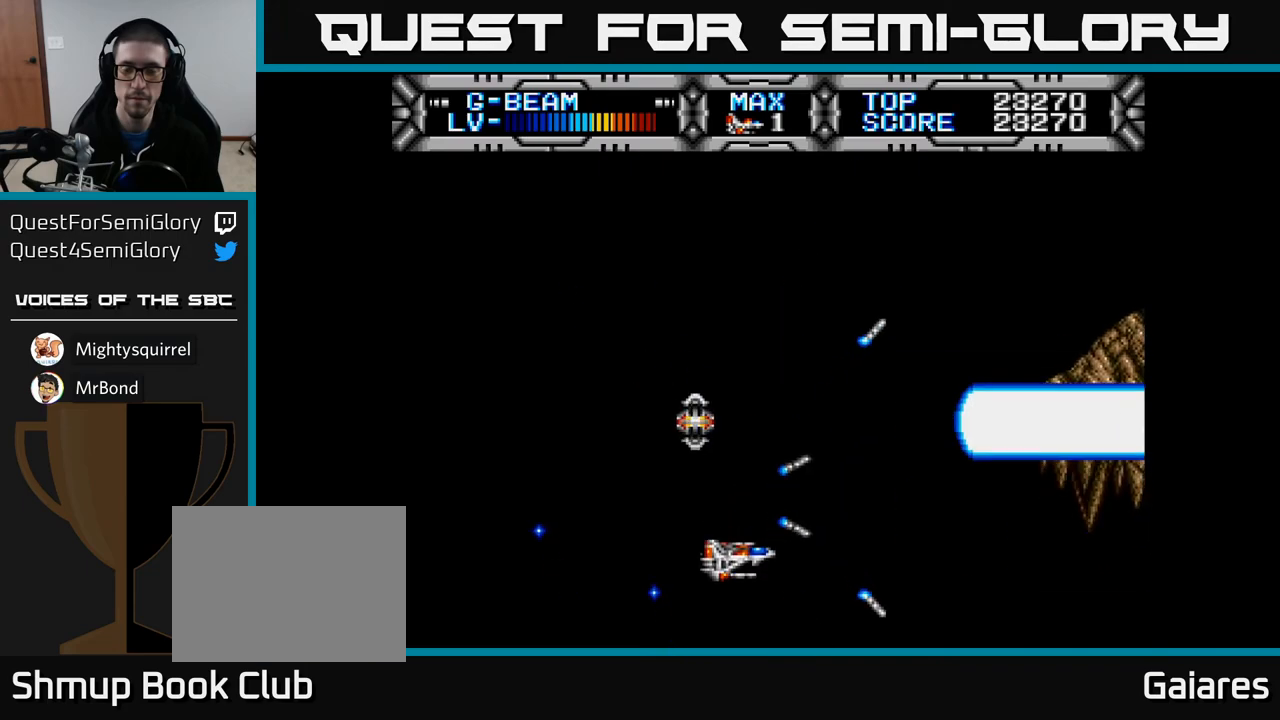
{"buttons": ["X"], "left_stick": "center", "right_stick": "center", "events": [[67, "DPAD_DOWN", "up"], [383, "DPAD_UP", "down"], [483, "DPAD_UP", "up"]]}
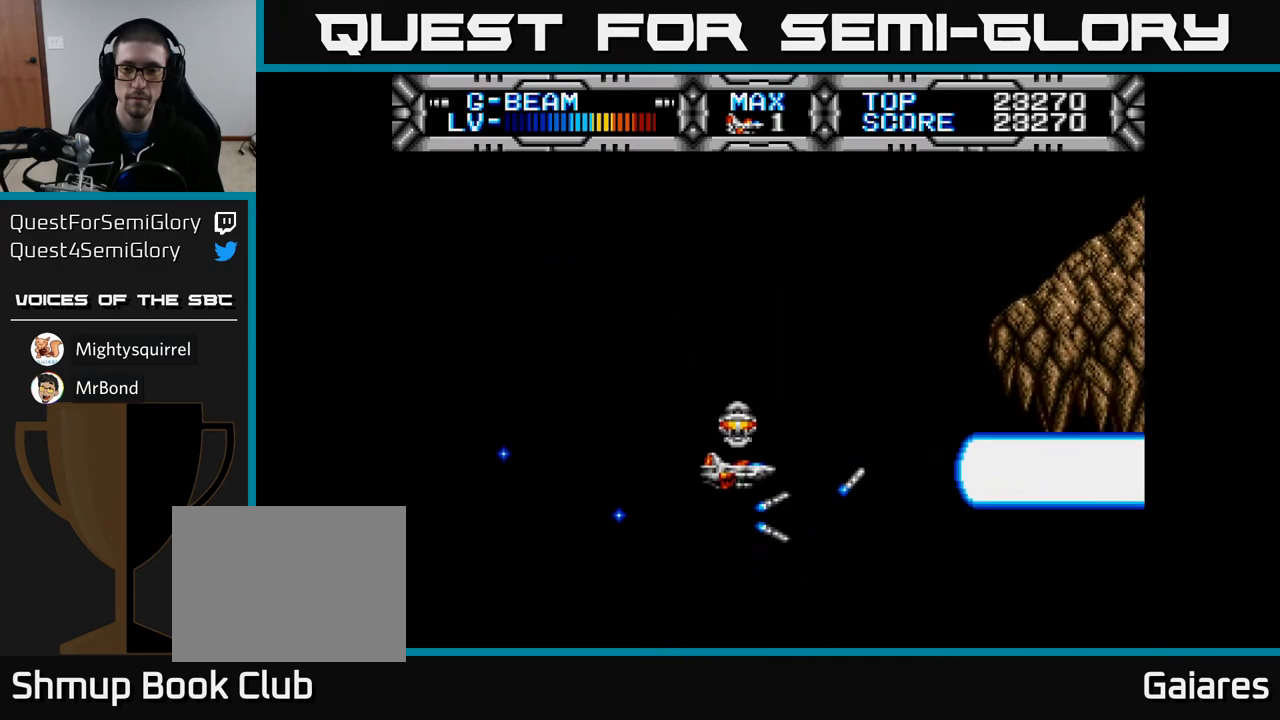
{"buttons": [], "left_stick": "center", "right_stick": "center", "events": [[300, "X", "up"]]}
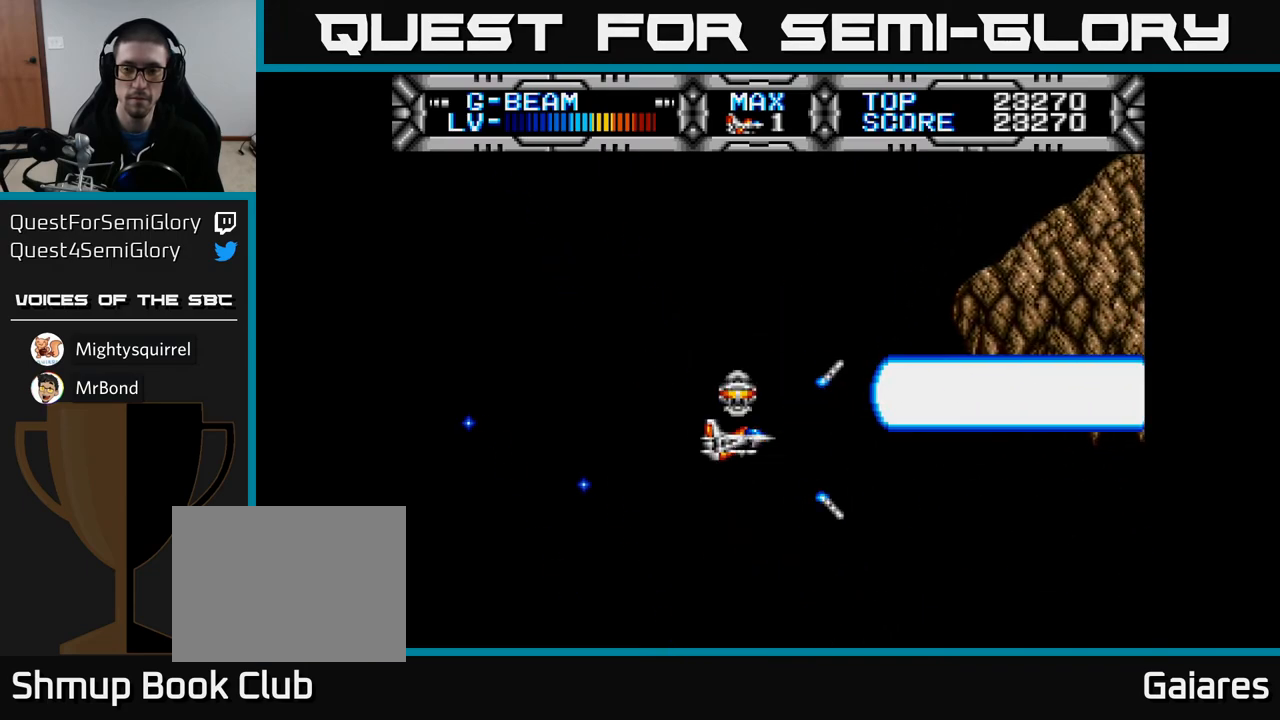
{"buttons": ["X", "DPAD_DOWN"], "left_stick": "center", "right_stick": "center", "events": [[383, "DPAD_DOWN", "down"], [467, "X", "down"]]}
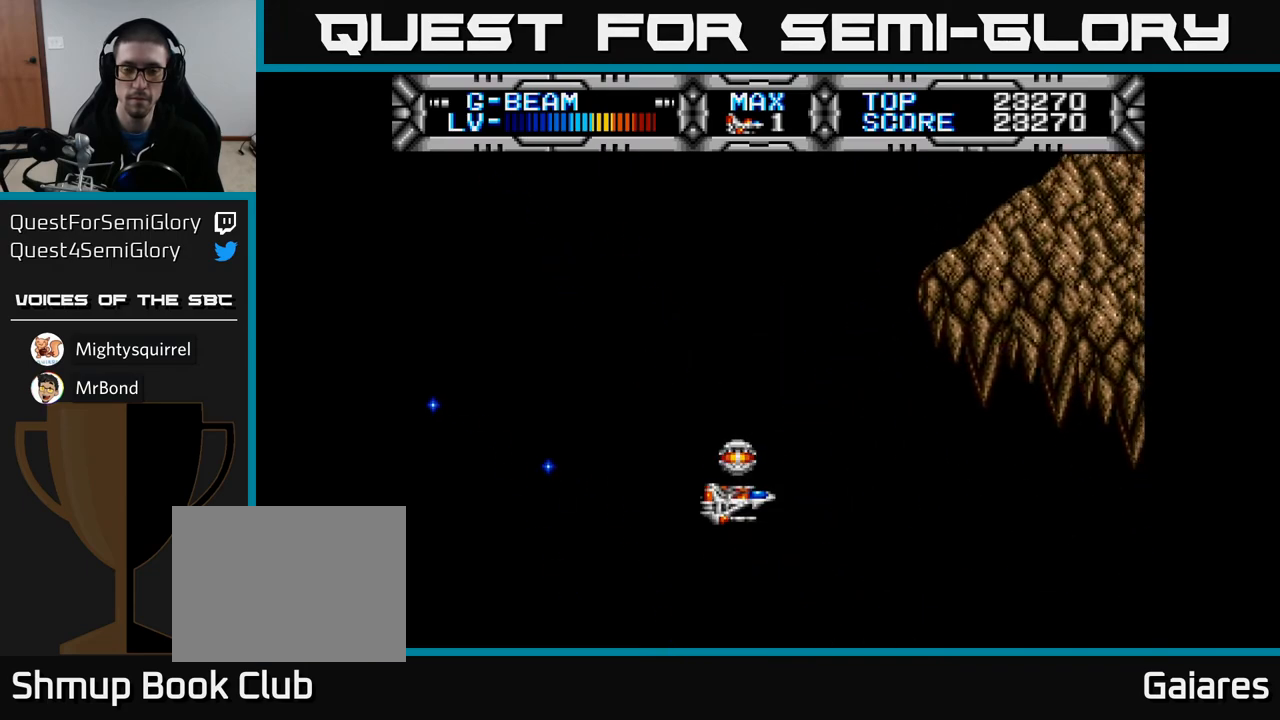
{"buttons": ["X", "DPAD_UP"], "left_stick": "center", "right_stick": "center", "events": [[317, "DPAD_DOWN", "up"], [400, "DPAD_UP", "down"]]}
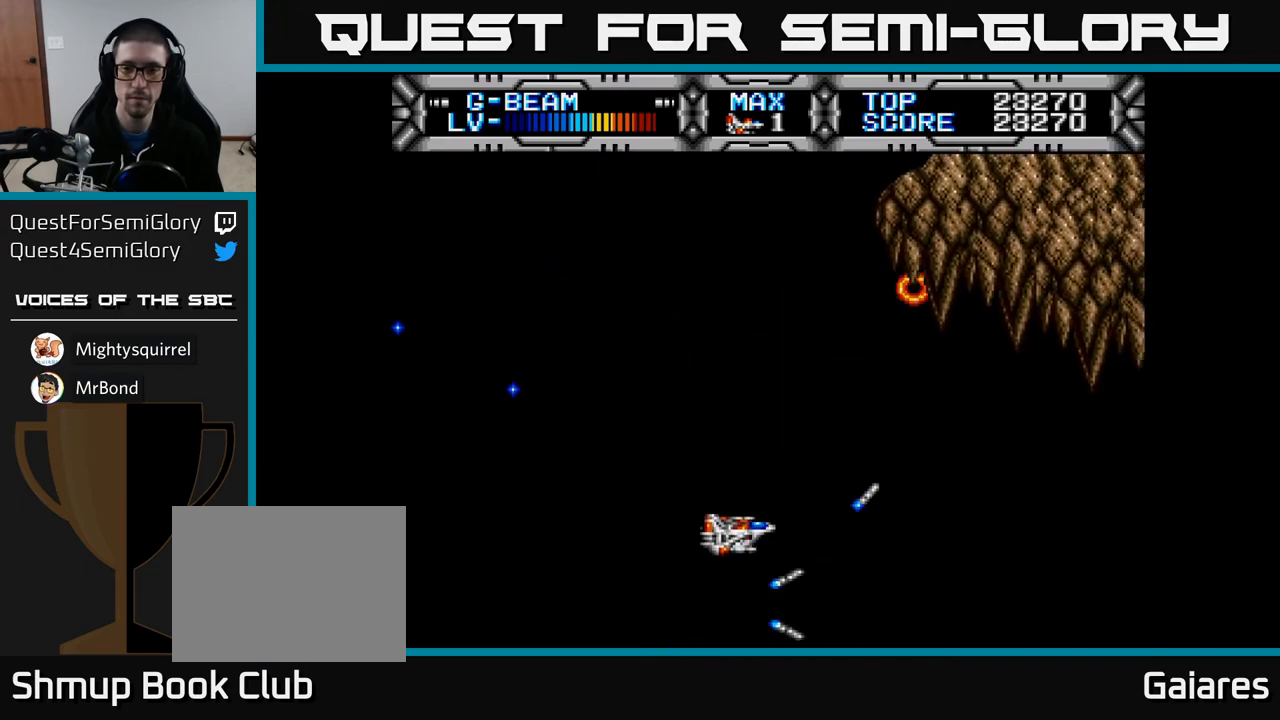
{"buttons": ["X", "DPAD_DOWN"], "left_stick": "center", "right_stick": "center", "events": [[183, "DPAD_LEFT", "down"], [333, "DPAD_UP", "up"], [450, "DPAD_DOWN", "down"], [450, "DPAD_LEFT", "up"]]}
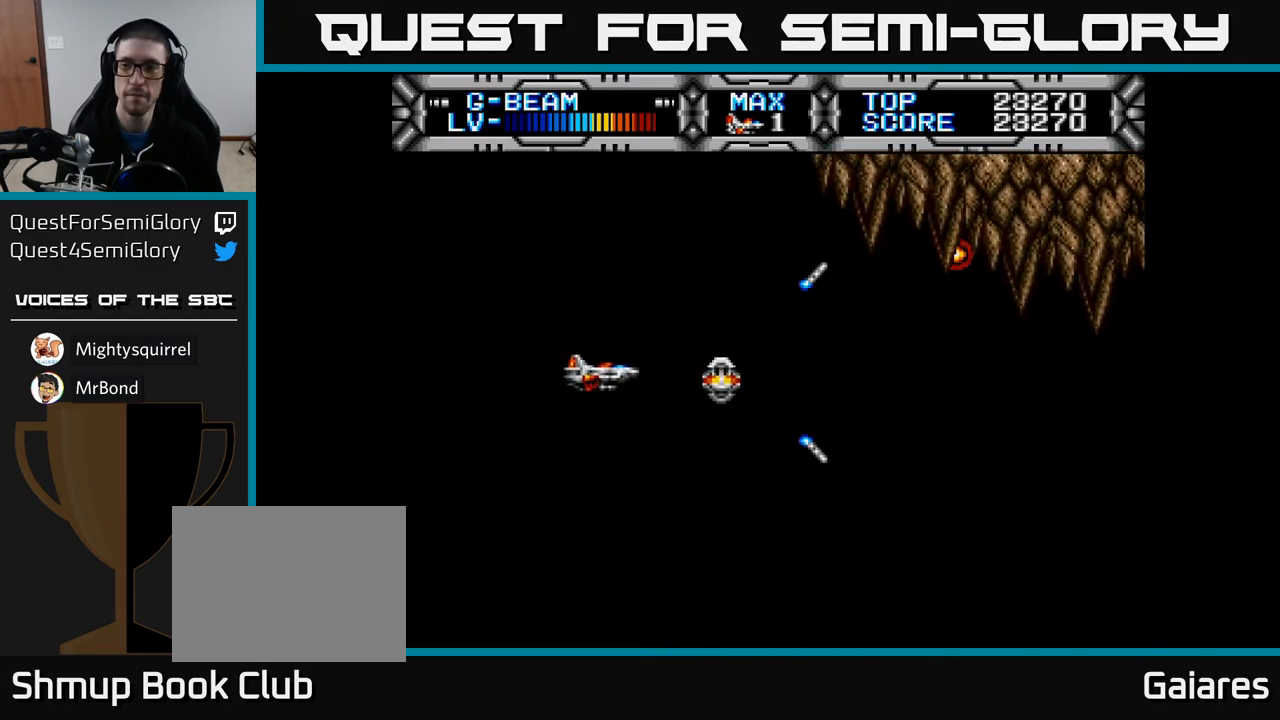
{"buttons": ["X", "DPAD_LEFT"], "left_stick": "center", "right_stick": "center", "events": [[17, "DPAD_DOWN", "up"], [267, "DPAD_UP", "down"], [317, "DPAD_LEFT", "down"], [400, "DPAD_UP", "up"]]}
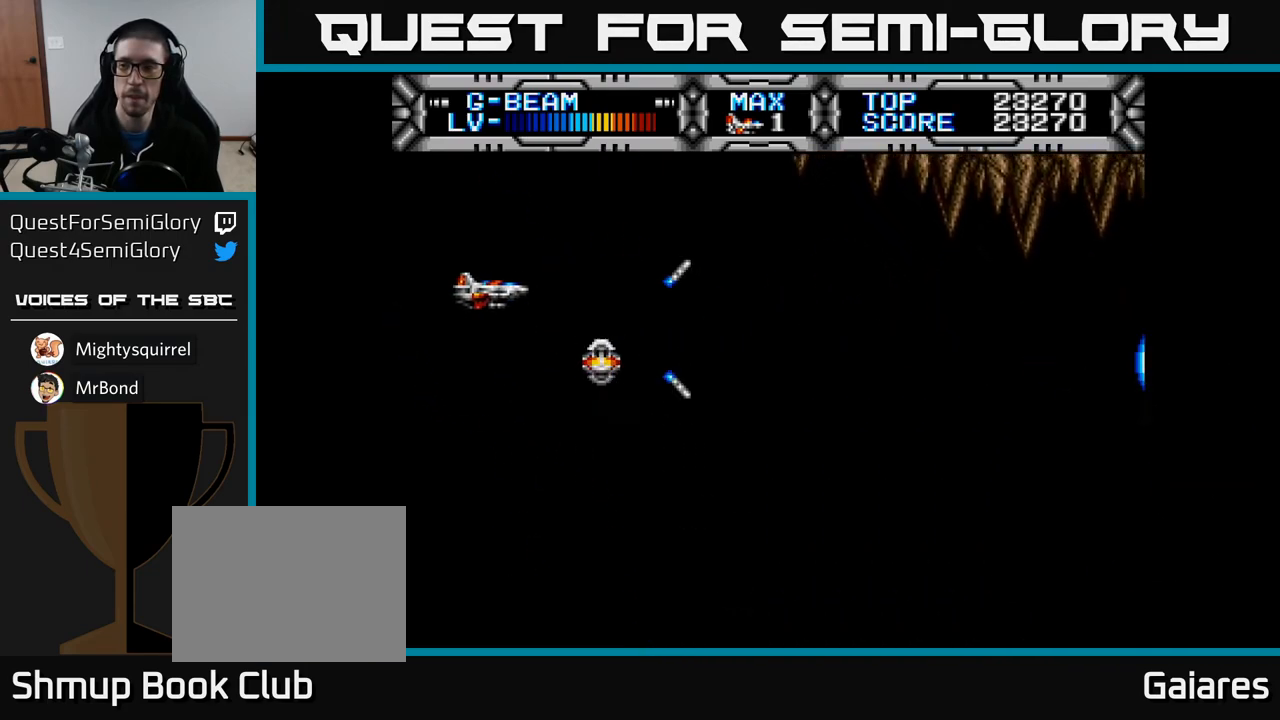
{"buttons": ["X"], "left_stick": "center", "right_stick": "center", "events": [[17, "DPAD_LEFT", "up"]]}
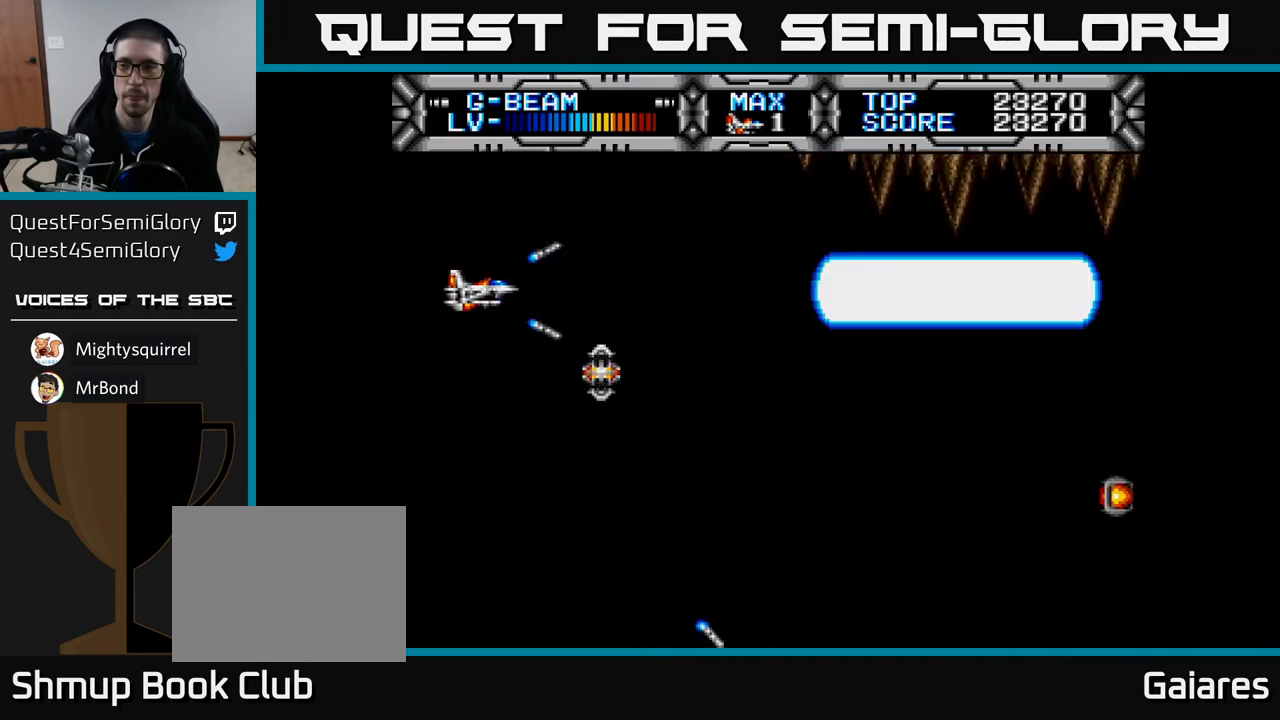
{"buttons": ["X", "DPAD_RIGHT"], "left_stick": "center", "right_stick": "center", "events": [[67, "DPAD_DOWN", "down"], [217, "DPAD_DOWN", "up"], [417, "DPAD_DOWN", "down"], [467, "DPAD_RIGHT", "down"], [500, "DPAD_DOWN", "up"]]}
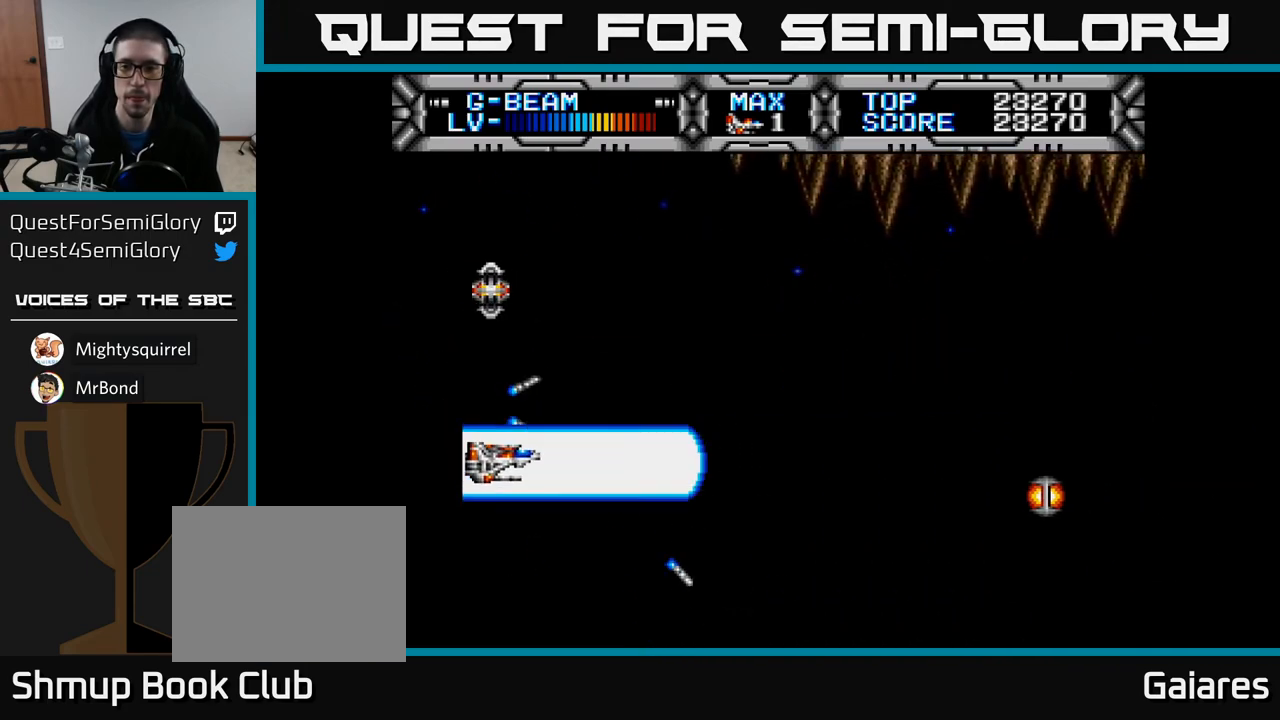
{"buttons": [], "left_stick": "center", "right_stick": "center", "events": [[133, "X", "up"], [217, "DPAD_RIGHT", "up"]]}
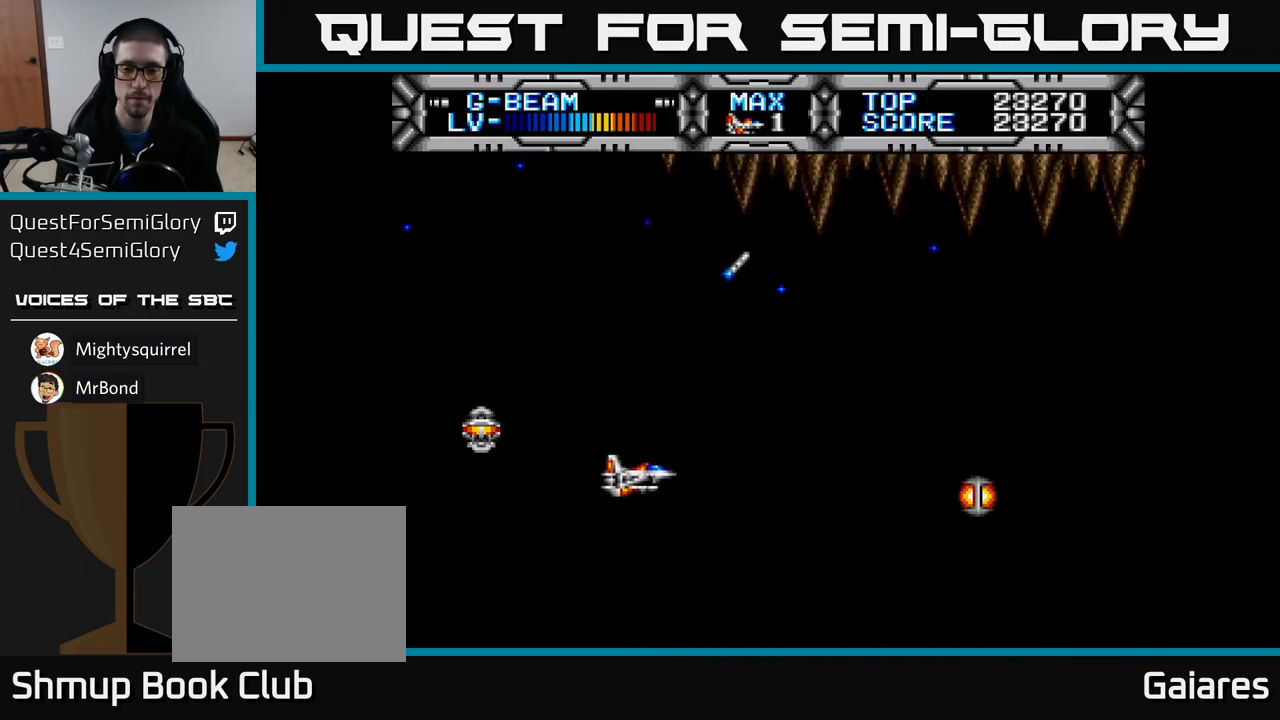
{"buttons": [], "left_stick": "center", "right_stick": "center", "events": [[17, "DPAD_DOWN", "down"], [50, "DPAD_RIGHT", "down"], [83, "DPAD_RIGHT", "up"], [100, "B", "down"], [100, "DPAD_DOWN", "up"], [200, "B", "up"], [350, "DPAD_UP", "down"], [400, "DPAD_UP", "up"]]}
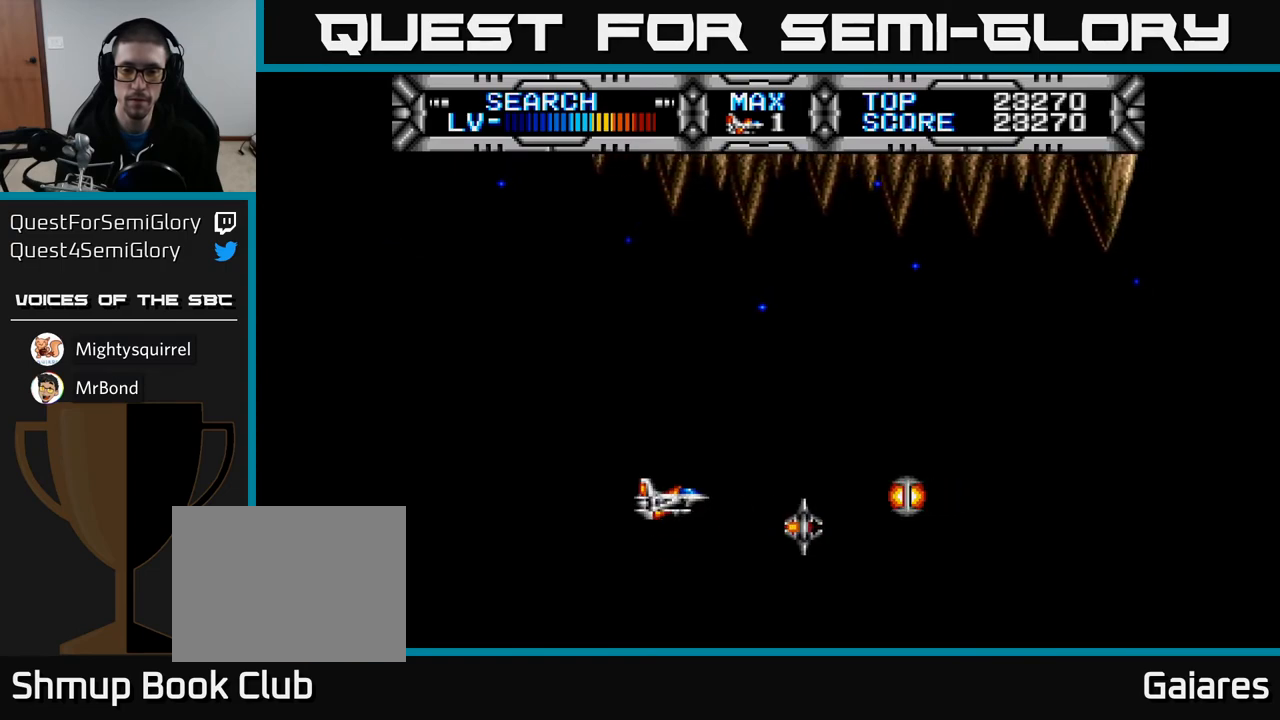
{"buttons": [], "left_stick": "center", "right_stick": "center", "events": []}
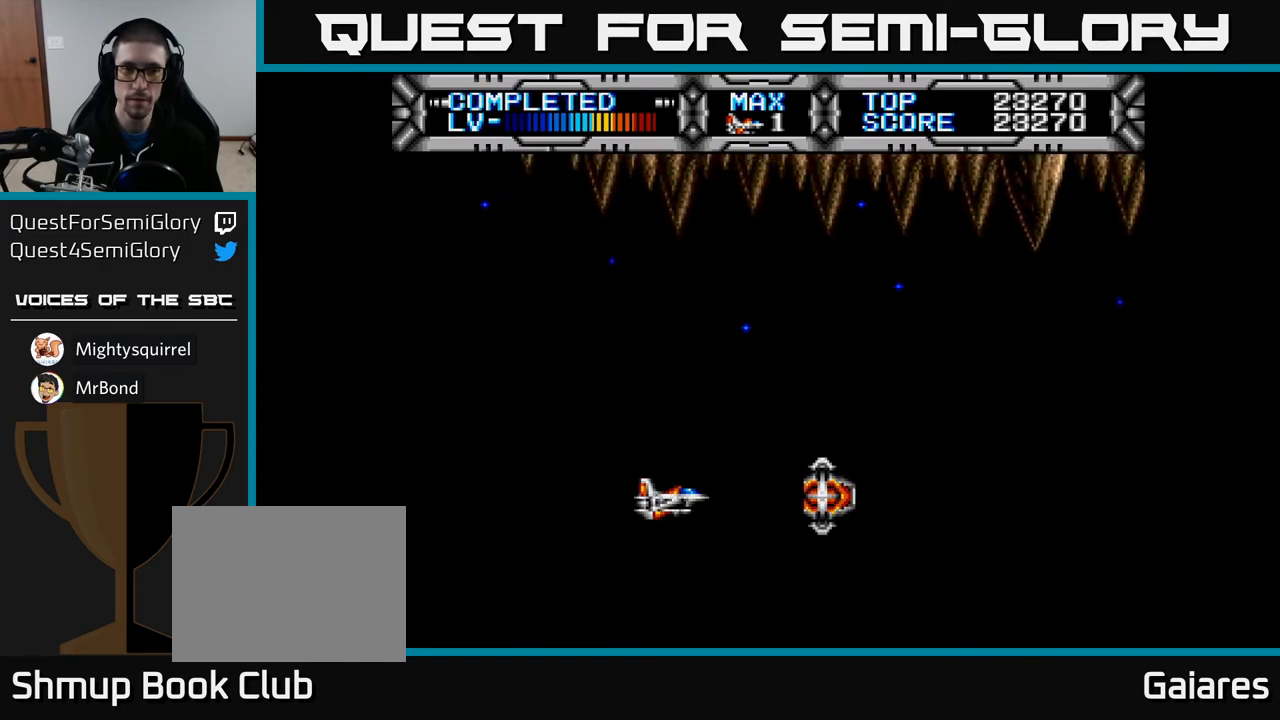
{"buttons": [], "left_stick": "center", "right_stick": "center", "events": [[50, "DPAD_LEFT", "down"], [167, "DPAD_LEFT", "up"], [267, "B", "down"], [367, "B", "up"]]}
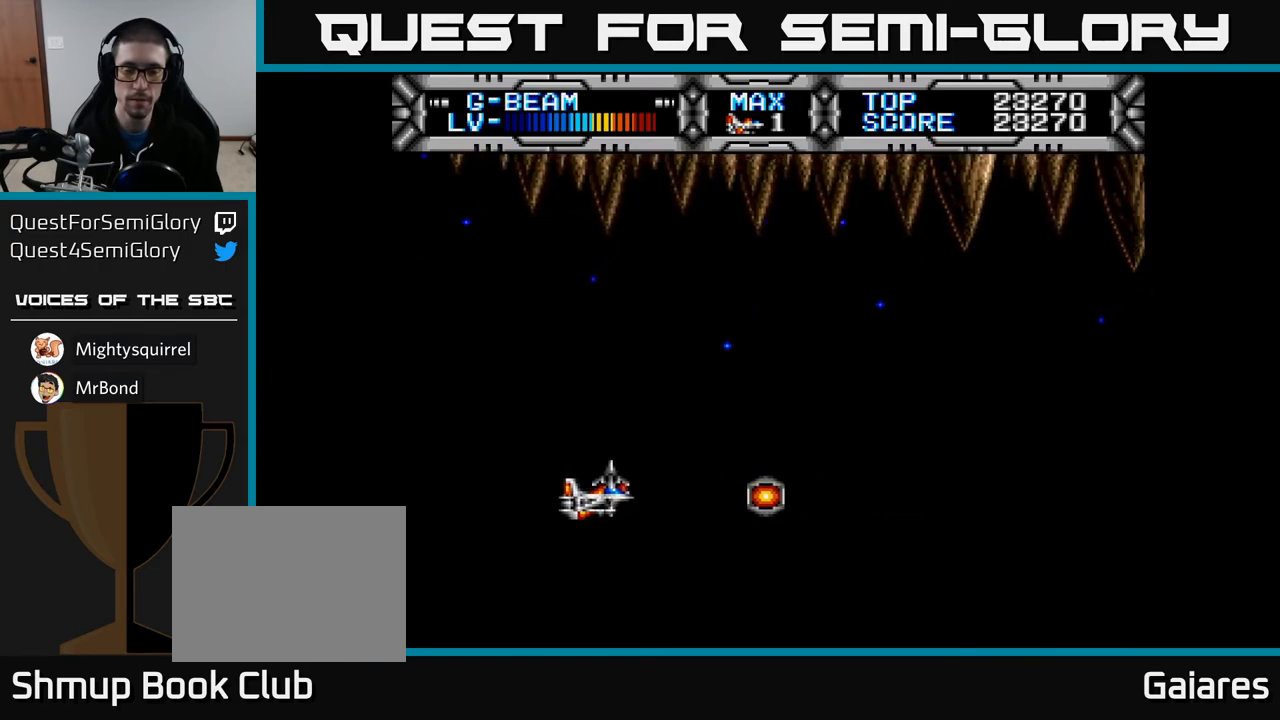
{"buttons": [], "left_stick": "center", "right_stick": "center", "events": [[33, "DPAD_LEFT", "down"], [200, "DPAD_LEFT", "up"]]}
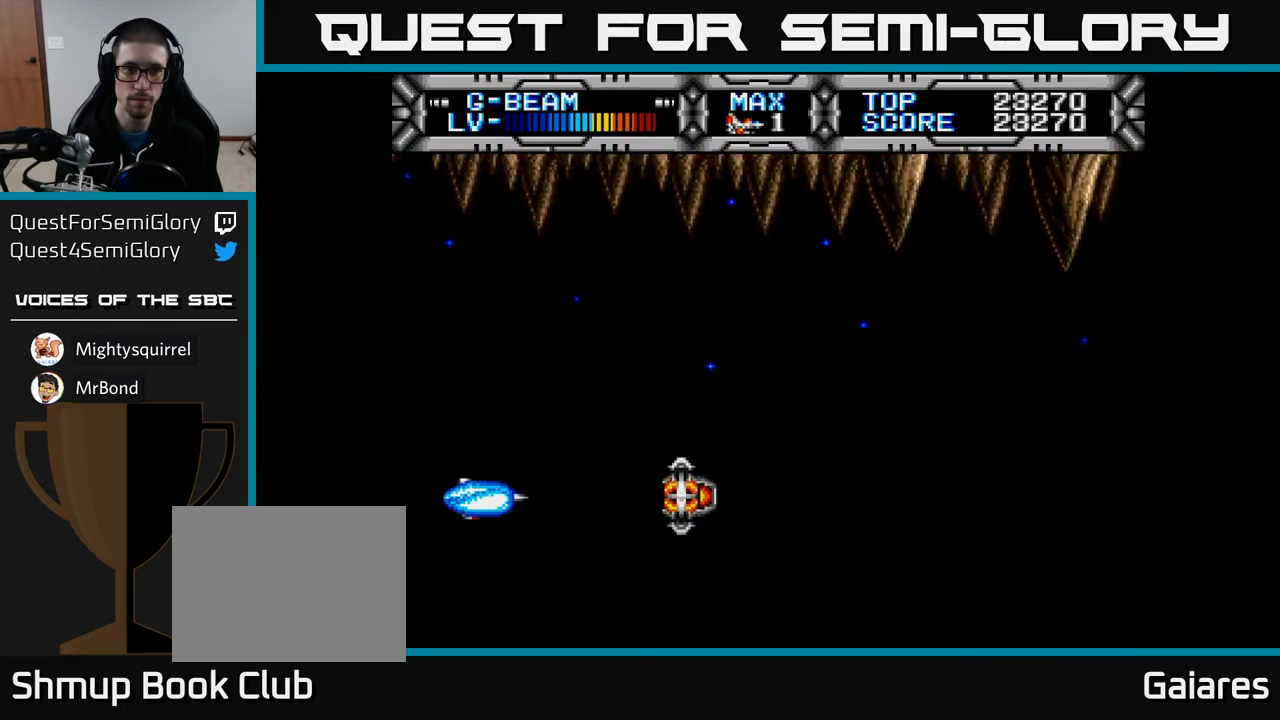
{"buttons": [], "left_stick": "center", "right_stick": "center", "events": [[50, "DPAD_LEFT", "down"], [250, "DPAD_LEFT", "up"], [367, "B", "down"], [450, "B", "up"]]}
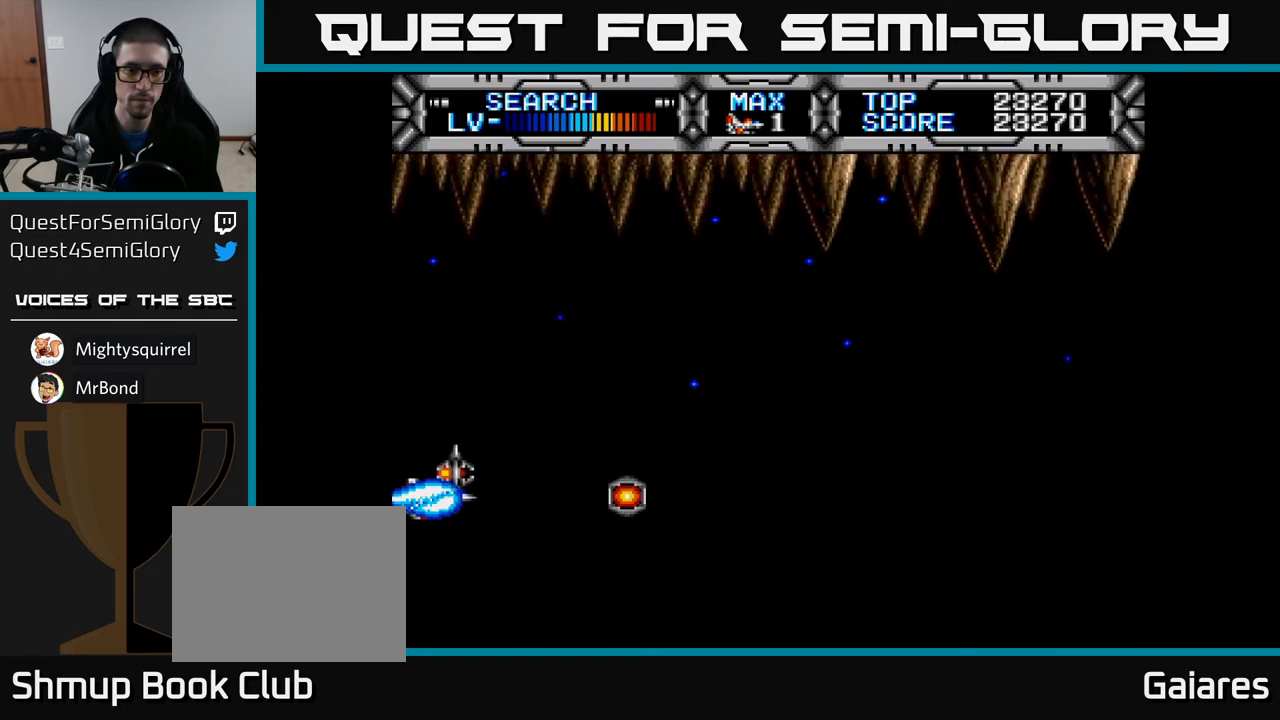
{"buttons": ["DPAD_LEFT"], "left_stick": "center", "right_stick": "center", "events": [[450, "DPAD_LEFT", "down"]]}
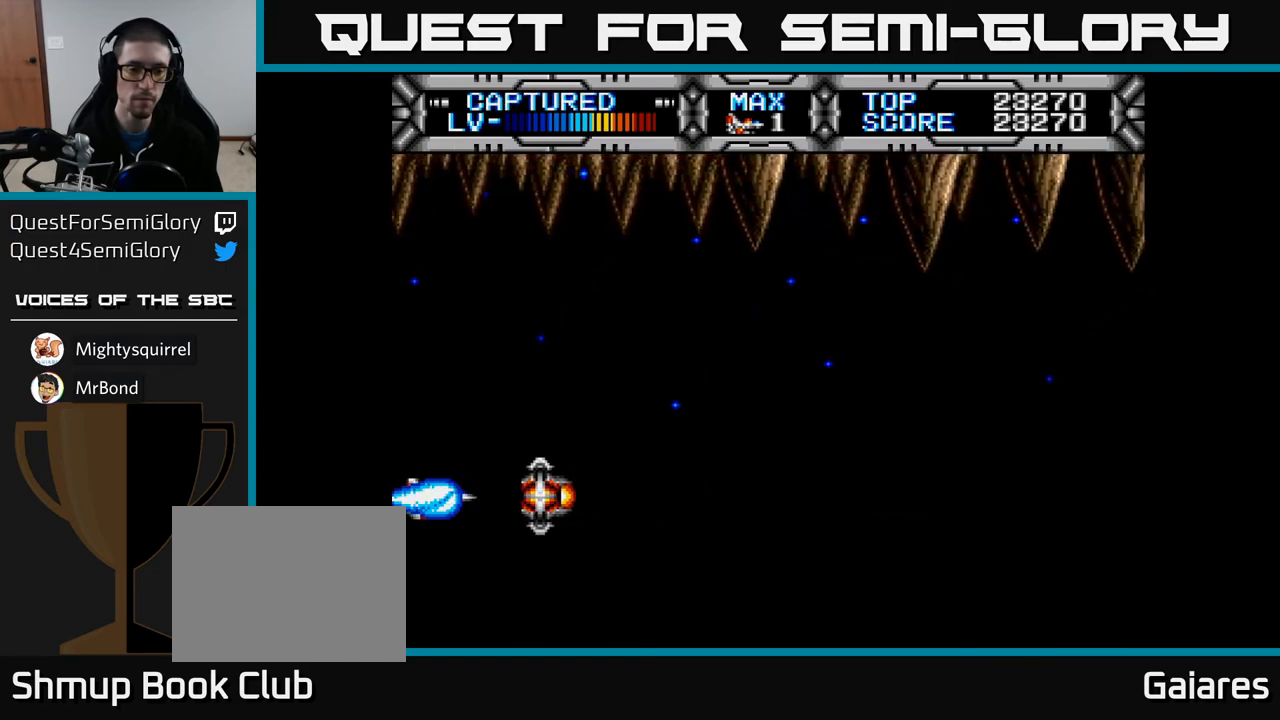
{"buttons": [], "left_stick": "center", "right_stick": "center", "events": [[167, "DPAD_LEFT", "up"], [400, "B", "down"], [433, "B", "up"]]}
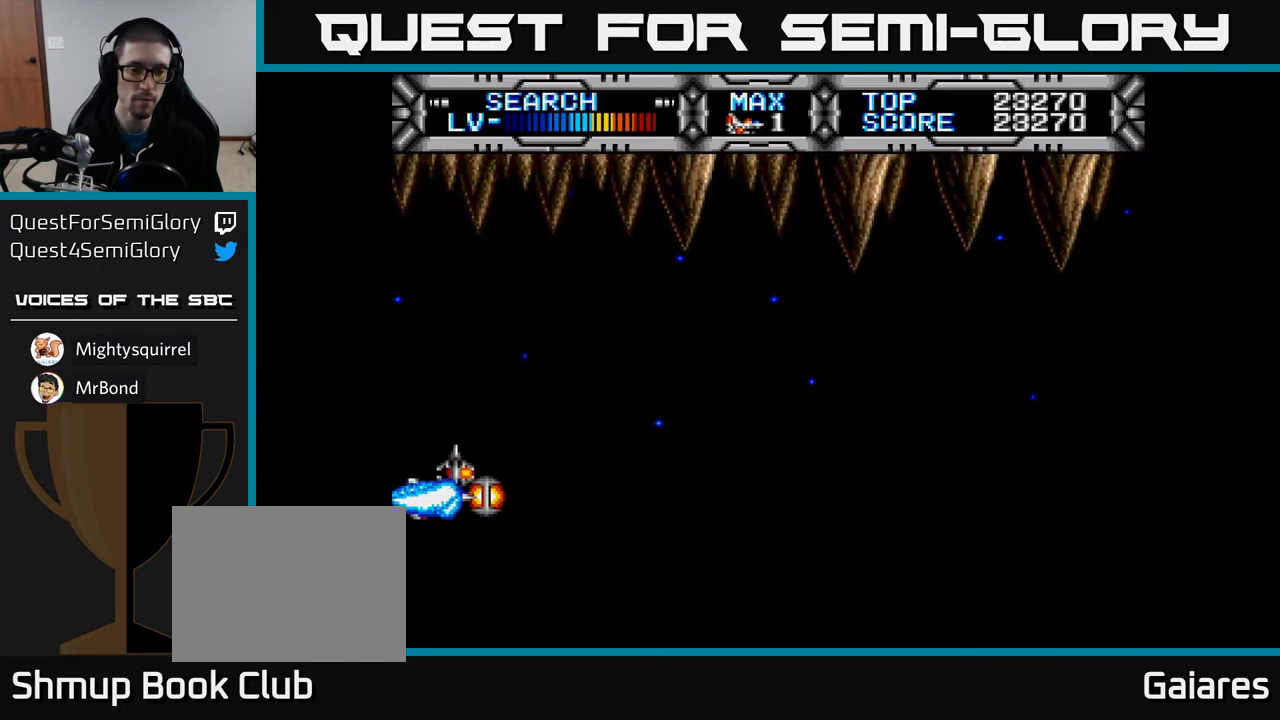
{"buttons": ["DPAD_UP"], "left_stick": "center", "right_stick": "center", "events": [[383, "DPAD_UP", "down"]]}
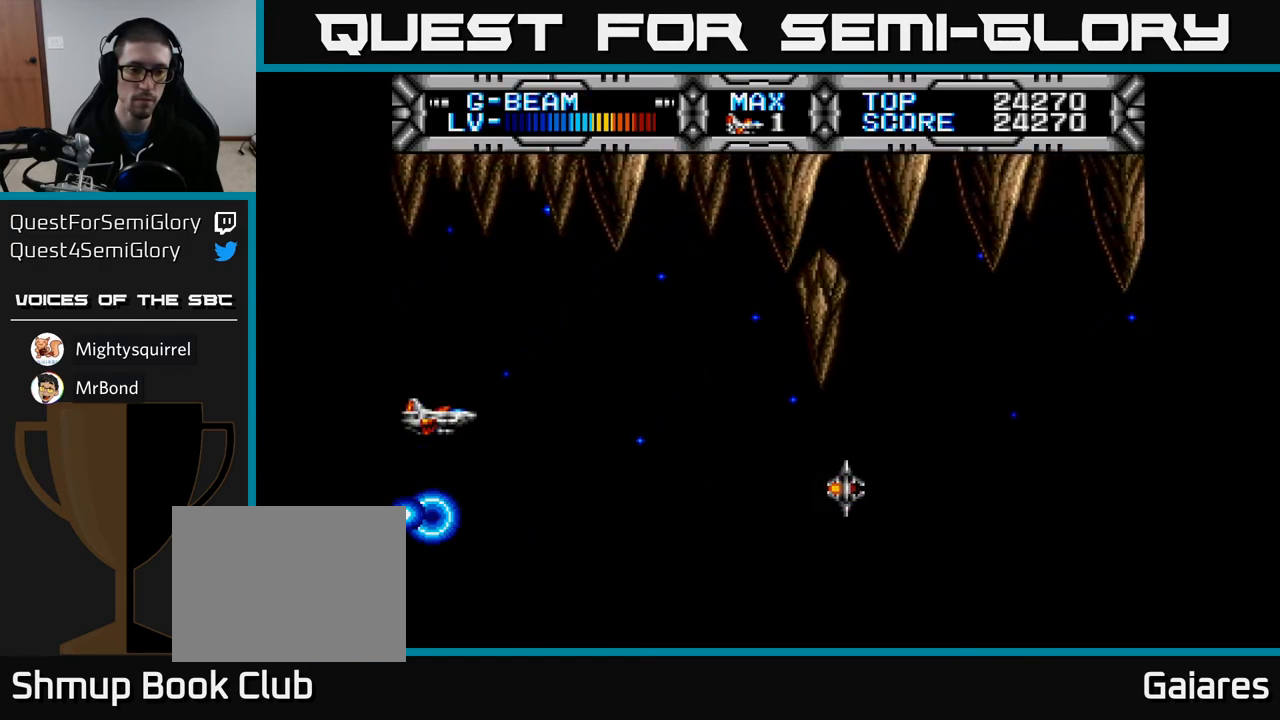
{"buttons": ["X"], "left_stick": "center", "right_stick": "center", "events": [[83, "DPAD_RIGHT", "down"], [83, "DPAD_UP", "up"], [83, "X", "down"], [167, "DPAD_RIGHT", "up"]]}
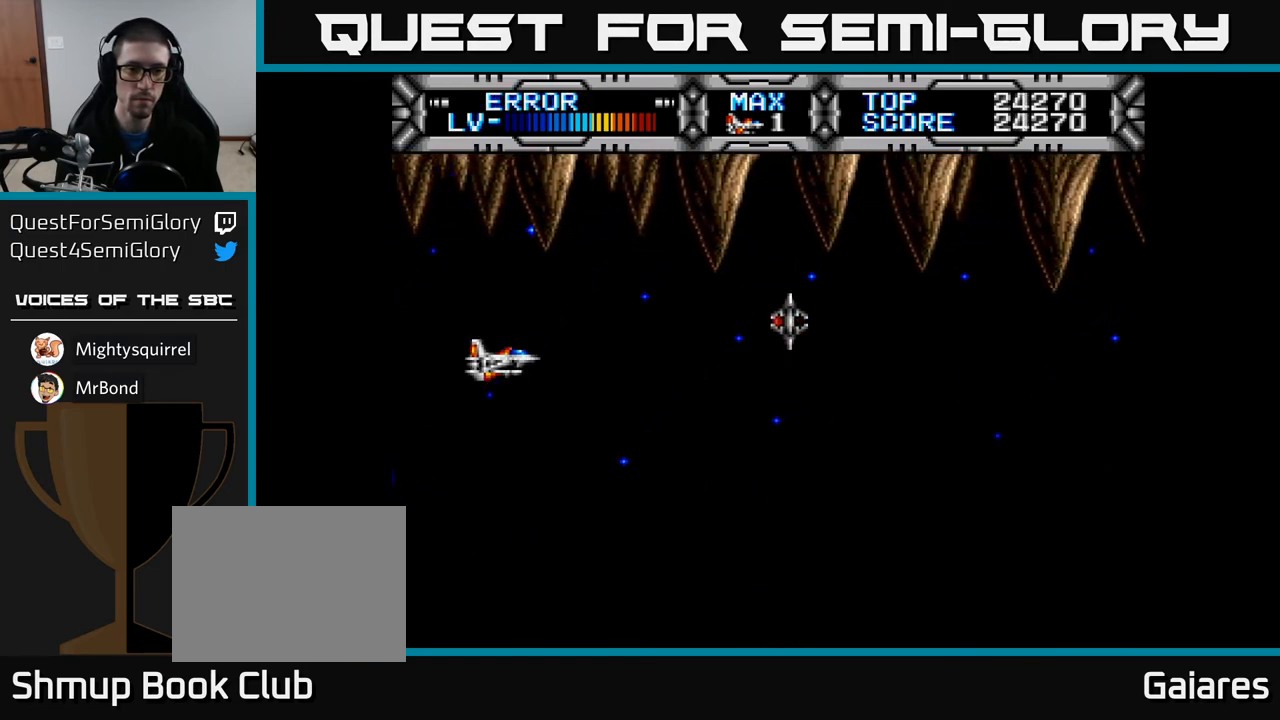
{"buttons": ["X"], "left_stick": "center", "right_stick": "center", "events": [[233, "DPAD_UP", "down"], [300, "DPAD_UP", "up"]]}
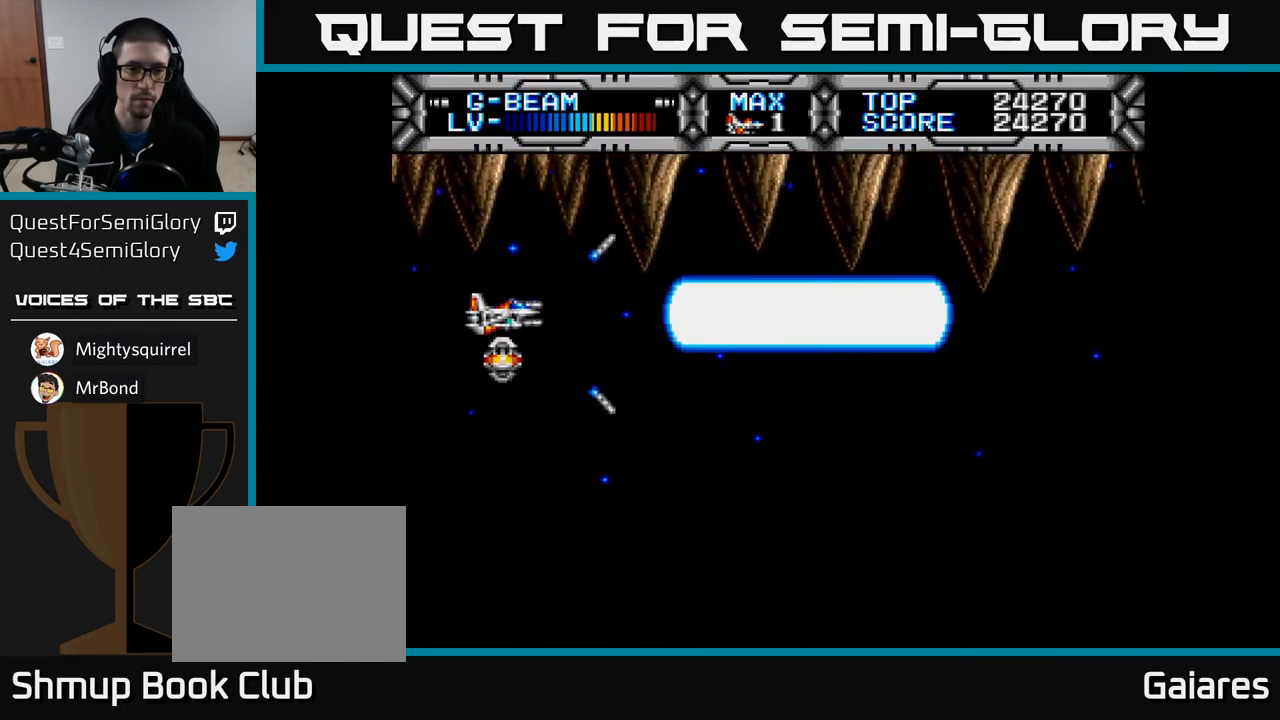
{"buttons": ["X"], "left_stick": "center", "right_stick": "center", "events": [[83, "DPAD_UP", "down"], [117, "DPAD_UP", "up"]]}